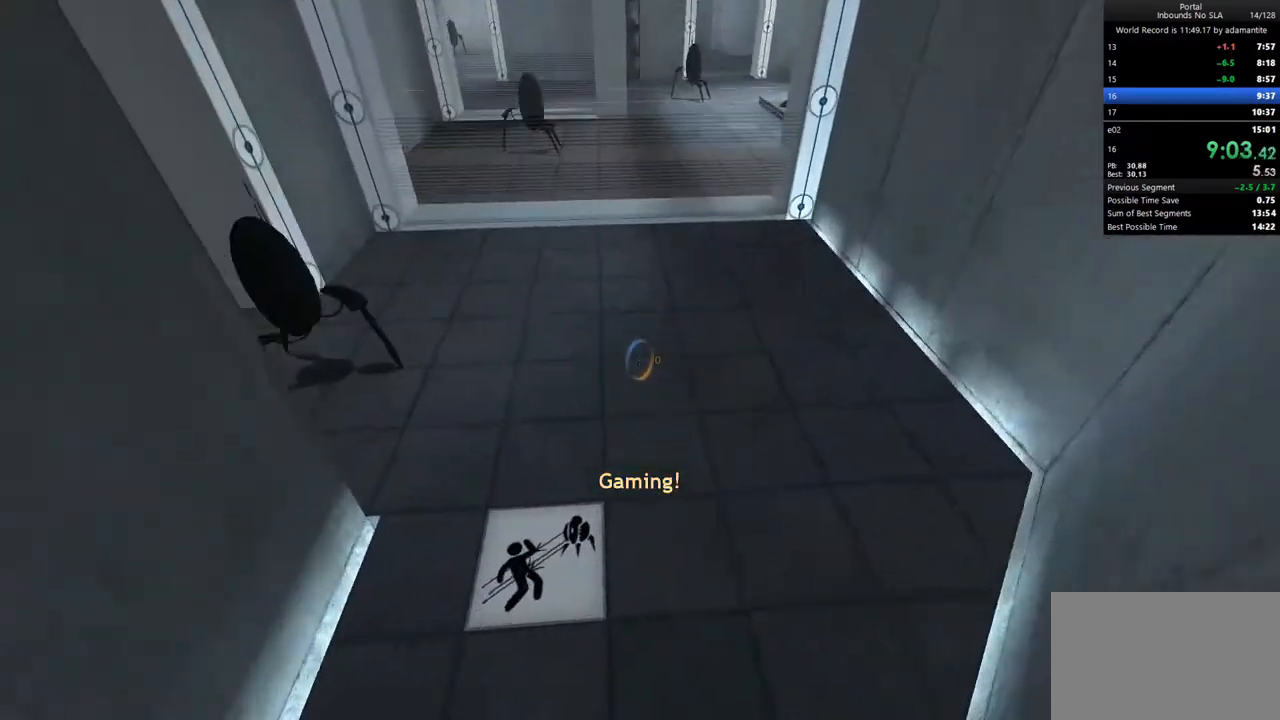
Gameplay with keyboard and mouse; each line is a JSON object with the keys and mouse buttons held at the frame after it. "events" lists presses ("down") and releases ("up") of "1", "2", "3", "4", "5", "a", "alt", "c", "ctrl", "d", "e", "f", "q", "r", "s", "shift", "space", "tab", "v", "w", "x", "z", "mouse_left", "mouse_middle", "mouse_right", "mouse_wheel_up" and "mouse_wheel_down" between this image and that frame as [ms after this image, input, new state], when the widget could be followed in between. "mouse_left", "mouse_middle", "mouse_right", "mouse_wheel_up", "mouse_wheel_down" = the "left", "middle", "right", "wheel_up", "wheel_down" buttons of the "mouse" list. No other keys are recorded. Not read: mouse_move.
{"keys": ["a", "ctrl"], "mouse": [], "events": [[200, "a", "down"], [200, "mouse_wheel_up", "down"], [250, "ctrl", "down"], [283, "w", "up"], [333, "mouse_wheel_up", "up"]]}
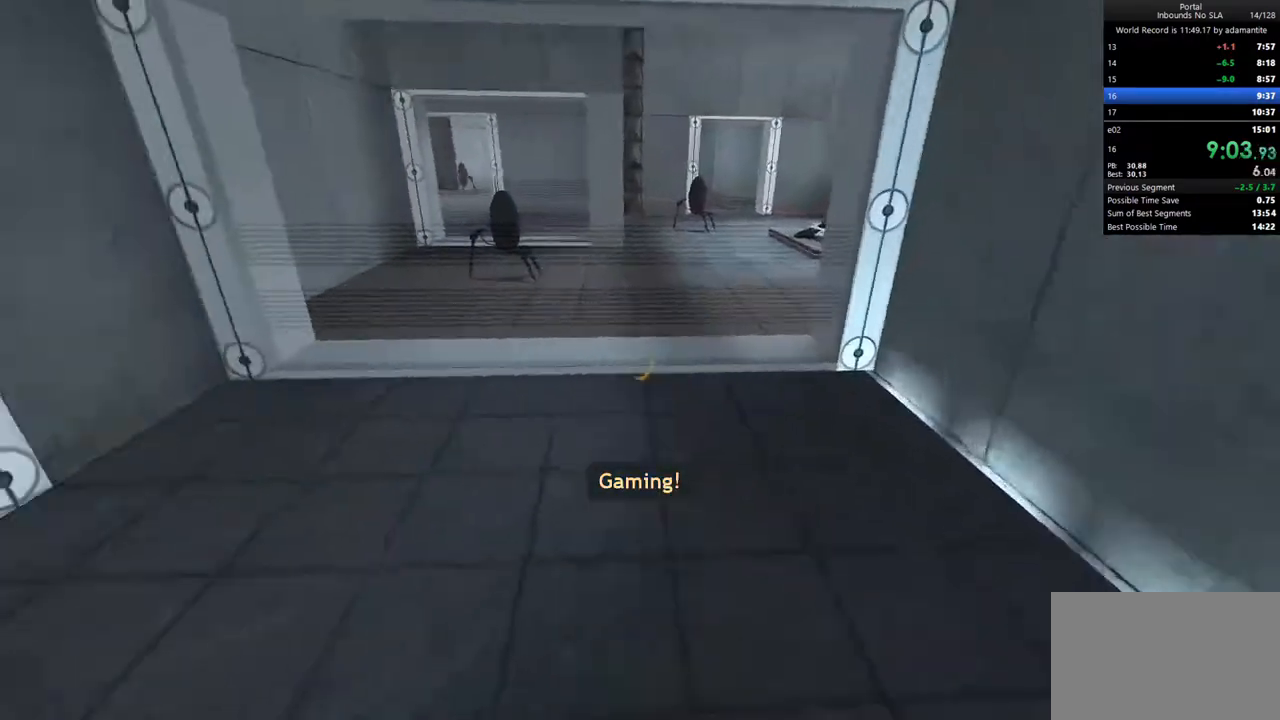
{"keys": ["a", "ctrl", "s"], "mouse": [], "events": [[350, "mouse_wheel_down", "down"], [350, "s", "down"], [500, "mouse_wheel_down", "up"]]}
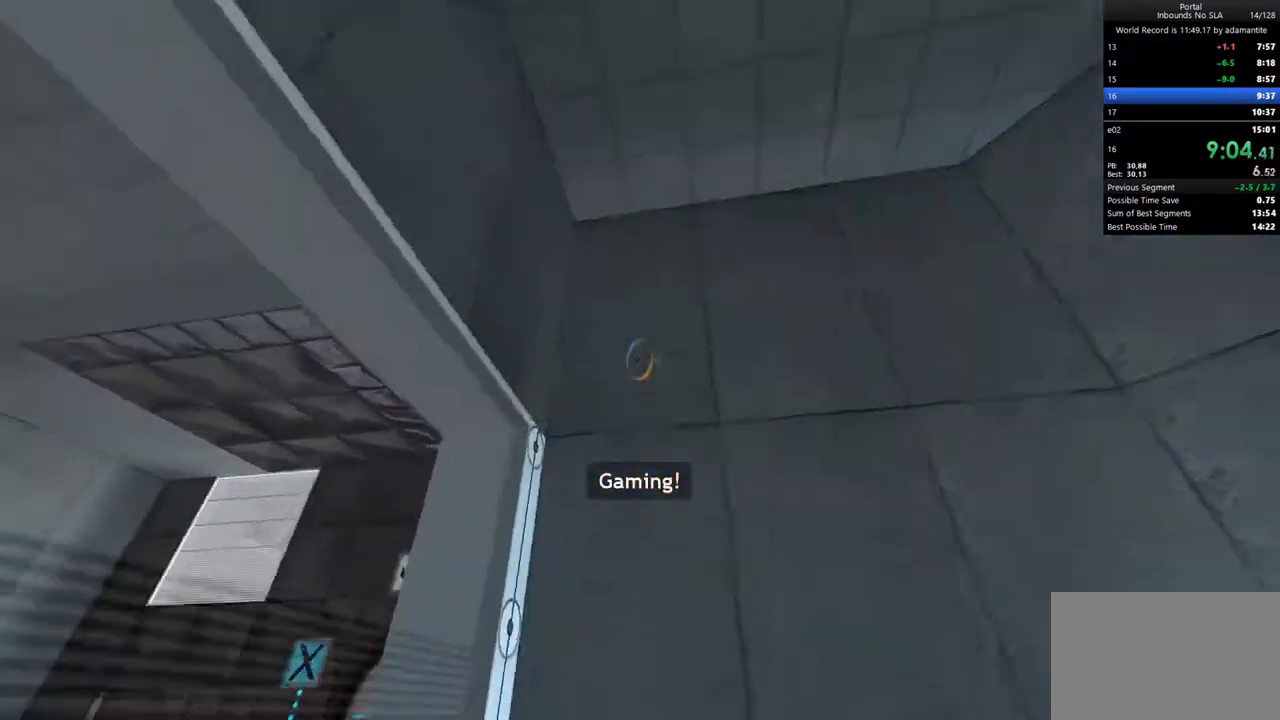
{"keys": [], "mouse": [], "events": [[33, "ctrl", "up"], [233, "a", "up"], [267, "s", "up"]]}
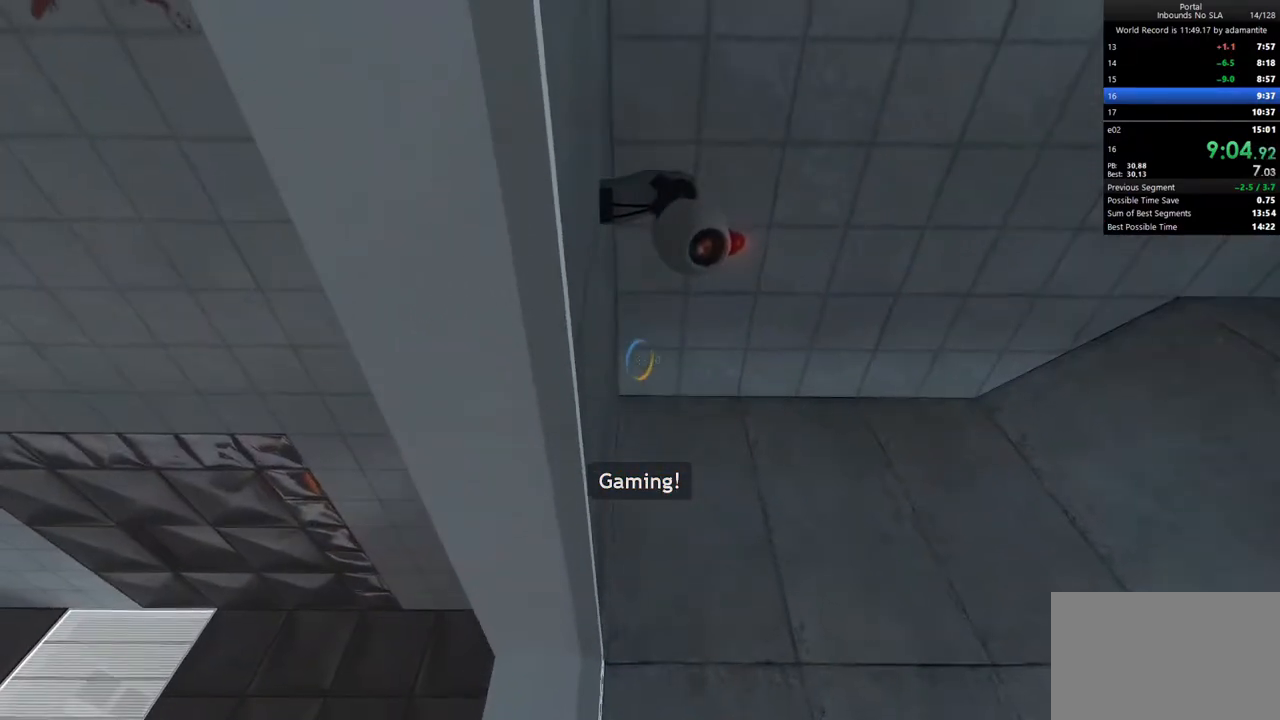
{"keys": [], "mouse": [], "events": [[200, "mouse_right", "down"], [283, "mouse_right", "up"]]}
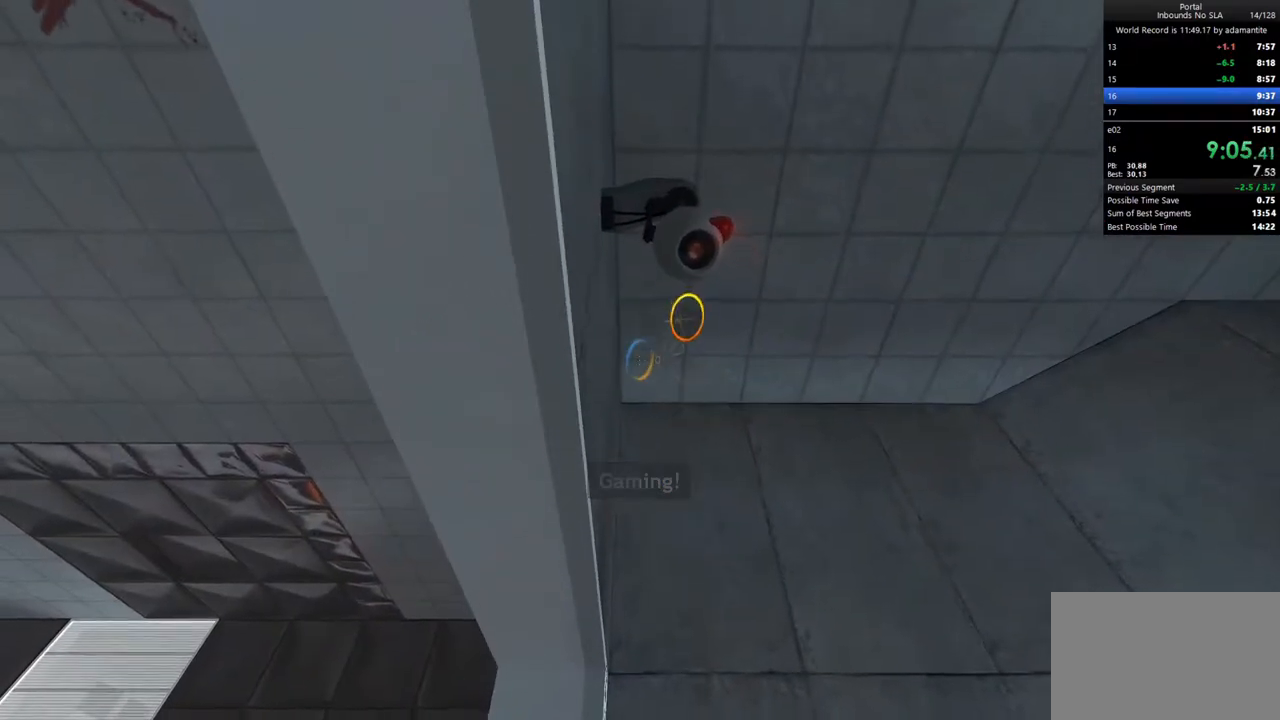
{"keys": [], "mouse": [], "events": [[17, "mouse_left", "down"], [167, "d", "down"], [217, "mouse_left", "up"], [500, "d", "up"]]}
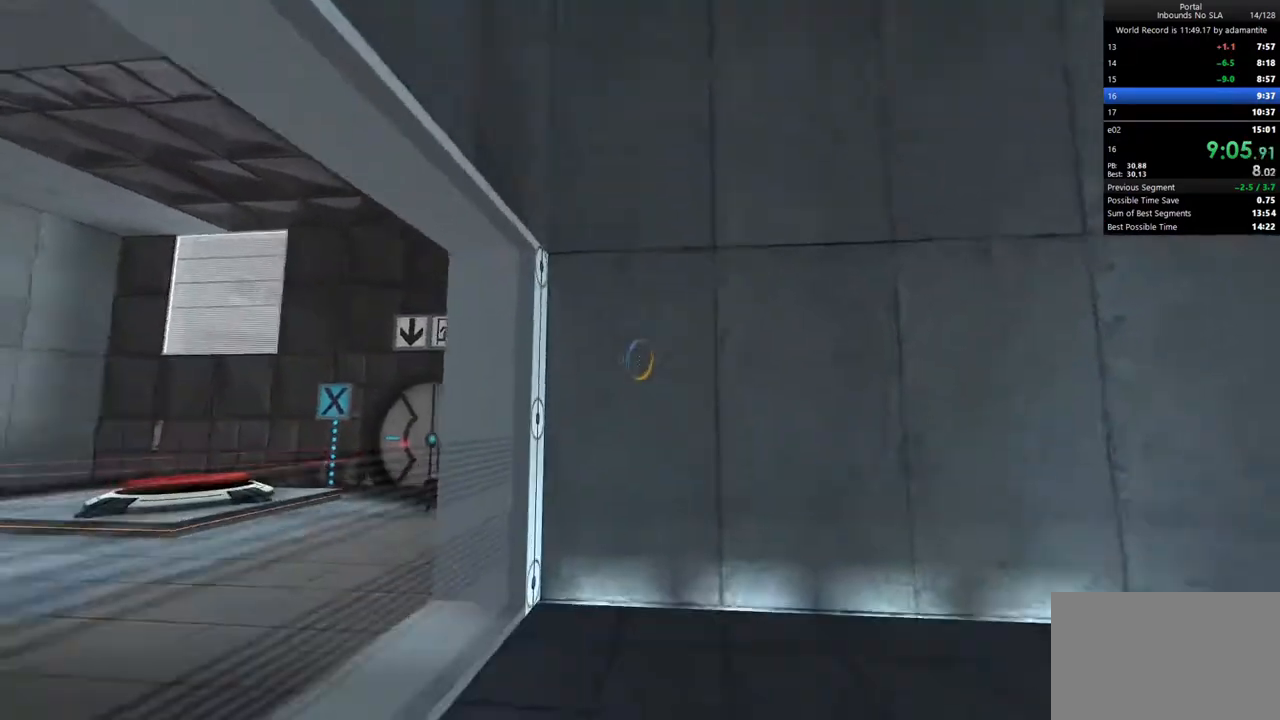
{"keys": ["c", "w"], "mouse": [], "events": [[83, "w", "down"], [233, "mouse_right", "down"], [367, "mouse_right", "up"], [417, "c", "down"]]}
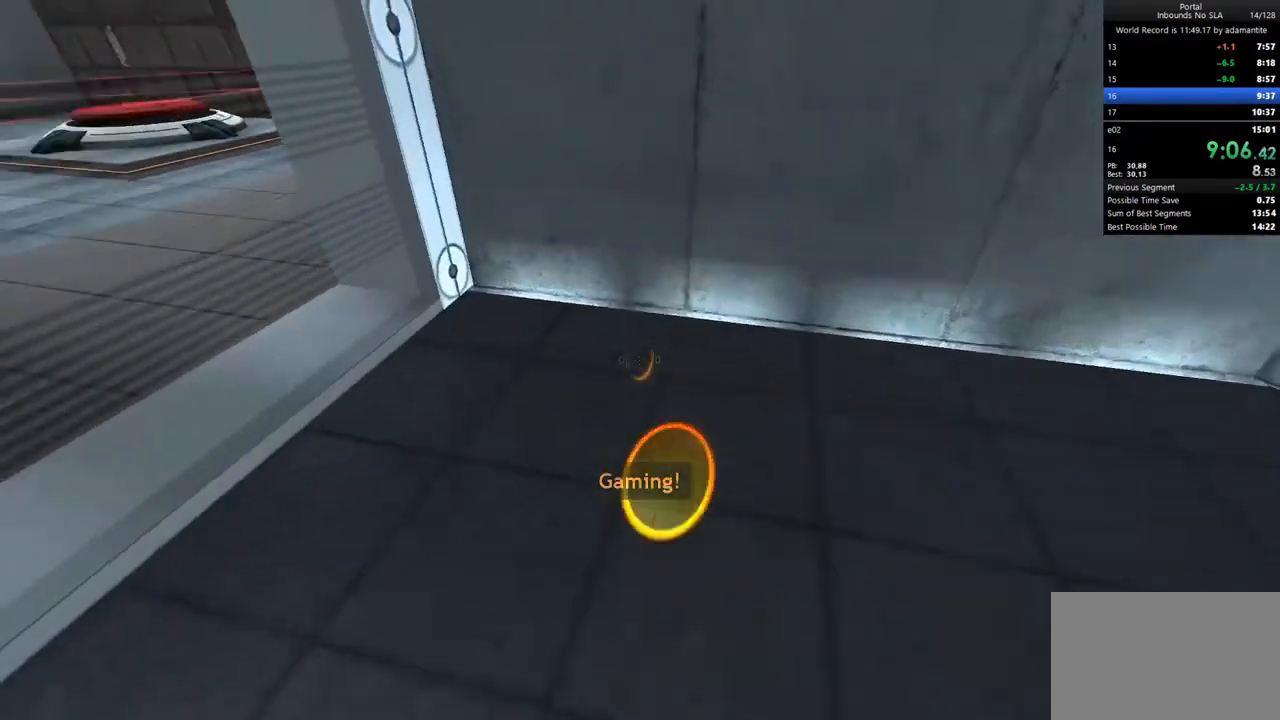
{"keys": ["d", "s"], "mouse": [], "events": [[17, "c", "up"], [233, "d", "down"], [333, "w", "up"], [483, "s", "down"]]}
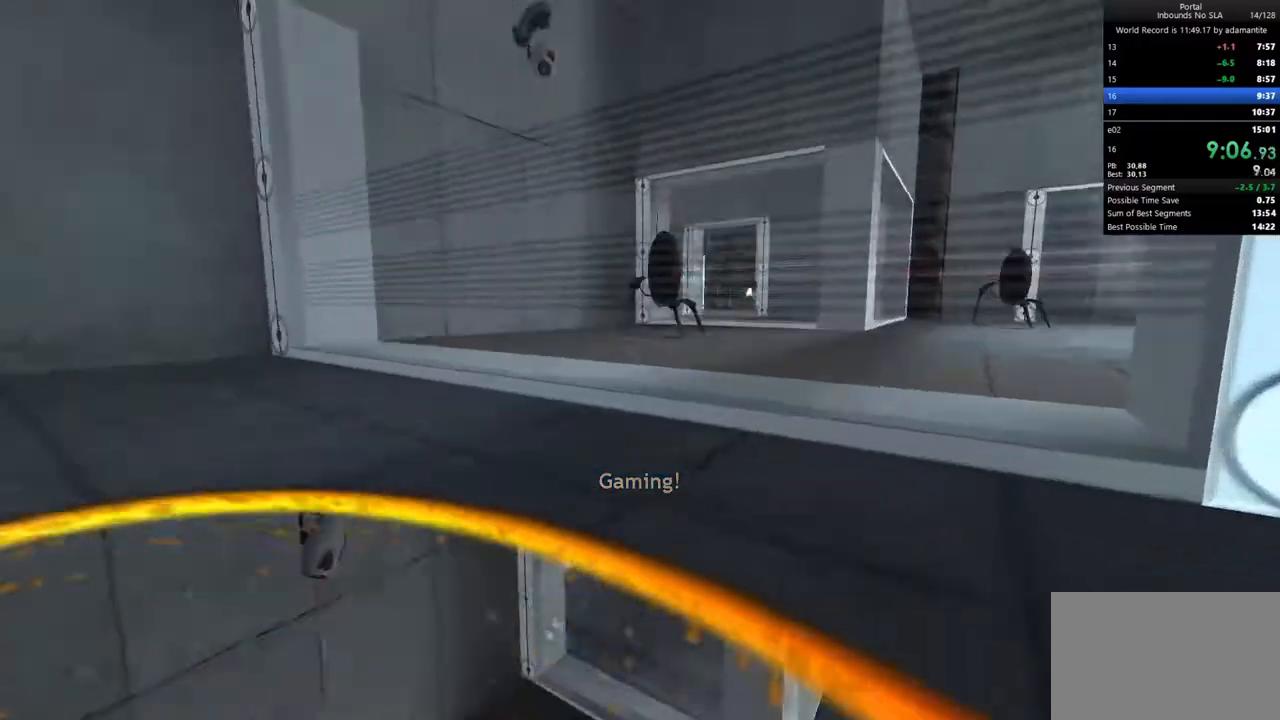
{"keys": ["s"], "mouse": [], "events": [[350, "d", "up"]]}
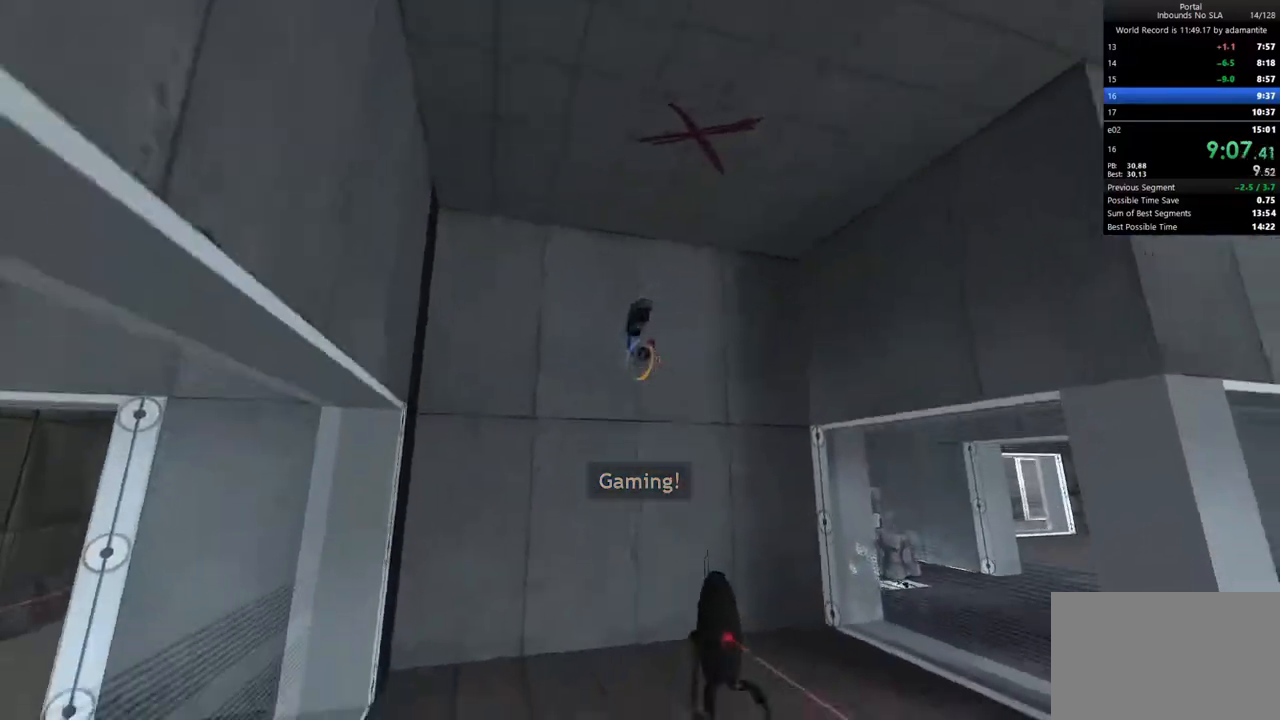
{"keys": [], "mouse": [], "events": [[33, "mouse_left", "down"], [183, "mouse_left", "up"], [267, "d", "down"], [417, "s", "up"], [467, "d", "up"]]}
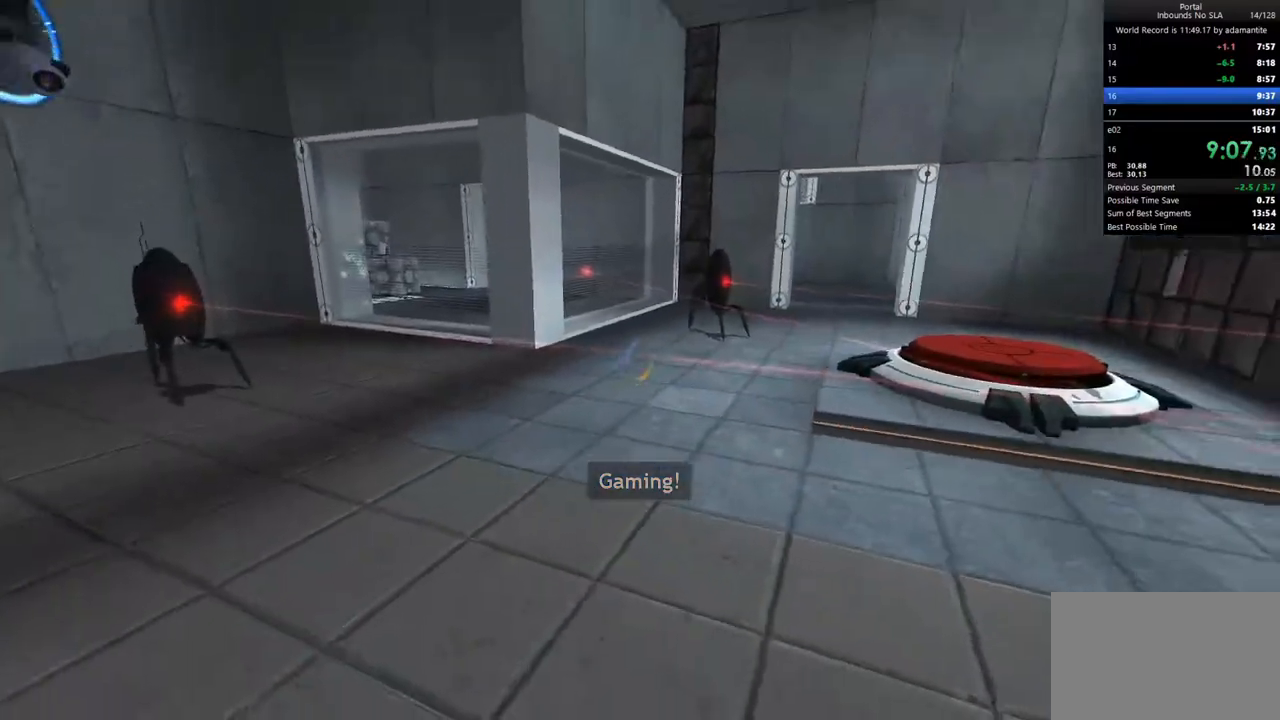
{"keys": [], "mouse": ["right"], "events": [[100, "mouse_right", "down"], [250, "mouse_right", "up"], [283, "mouse_right", "down"], [333, "mouse_right", "up"], [483, "mouse_right", "down"]]}
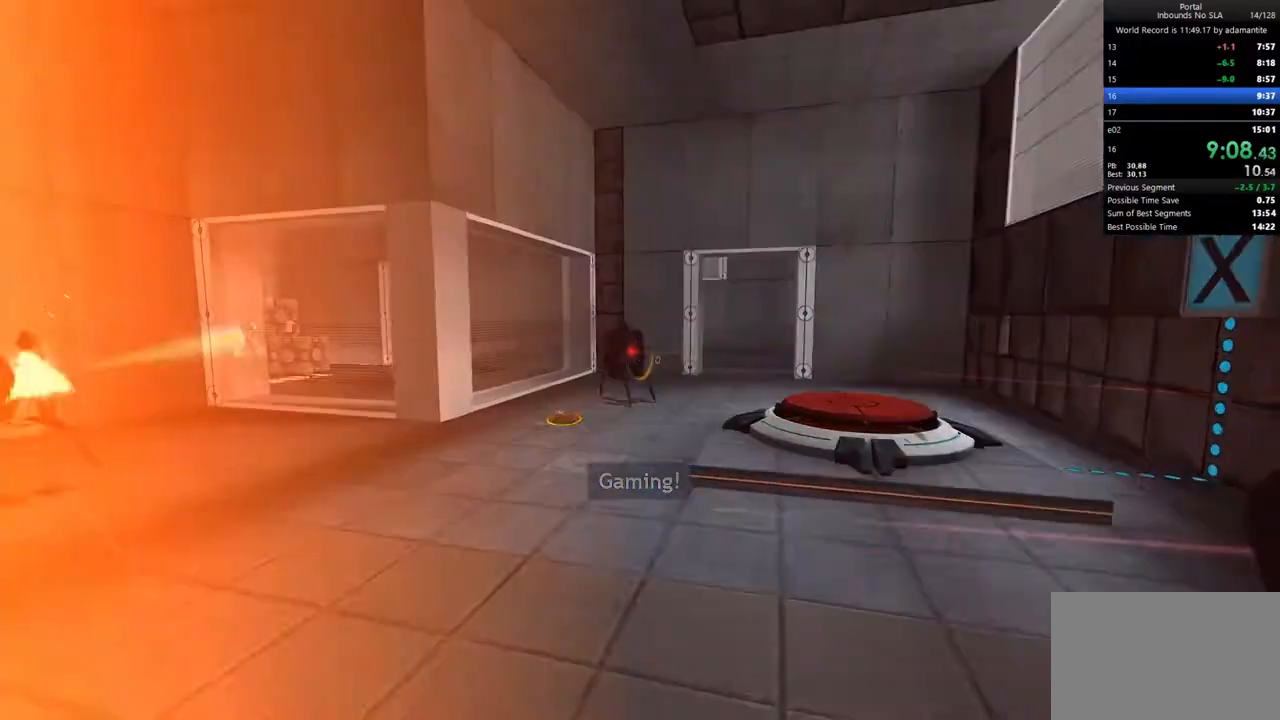
{"keys": ["w"], "mouse": [], "events": [[267, "mouse_right", "up"], [267, "w", "down"]]}
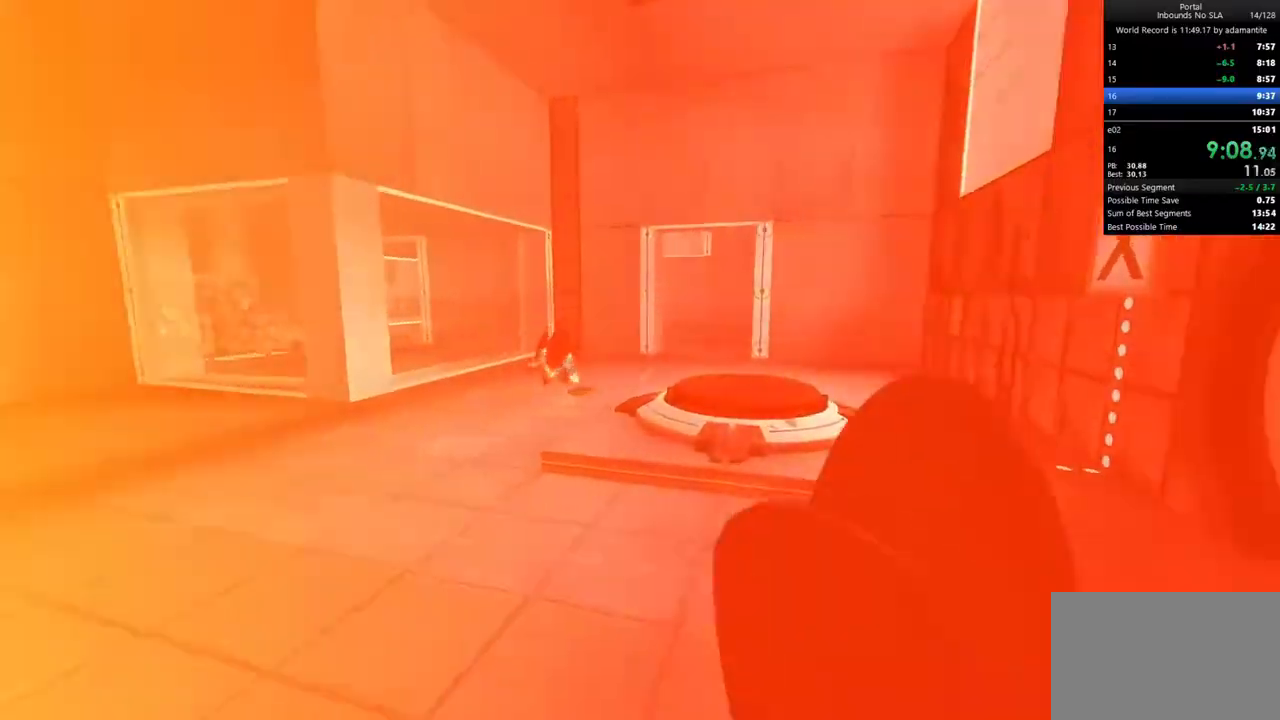
{"keys": ["e", "w"], "mouse": [], "events": [[133, "e", "down"], [233, "a", "down"], [267, "e", "up"], [367, "a", "up"], [417, "e", "down"]]}
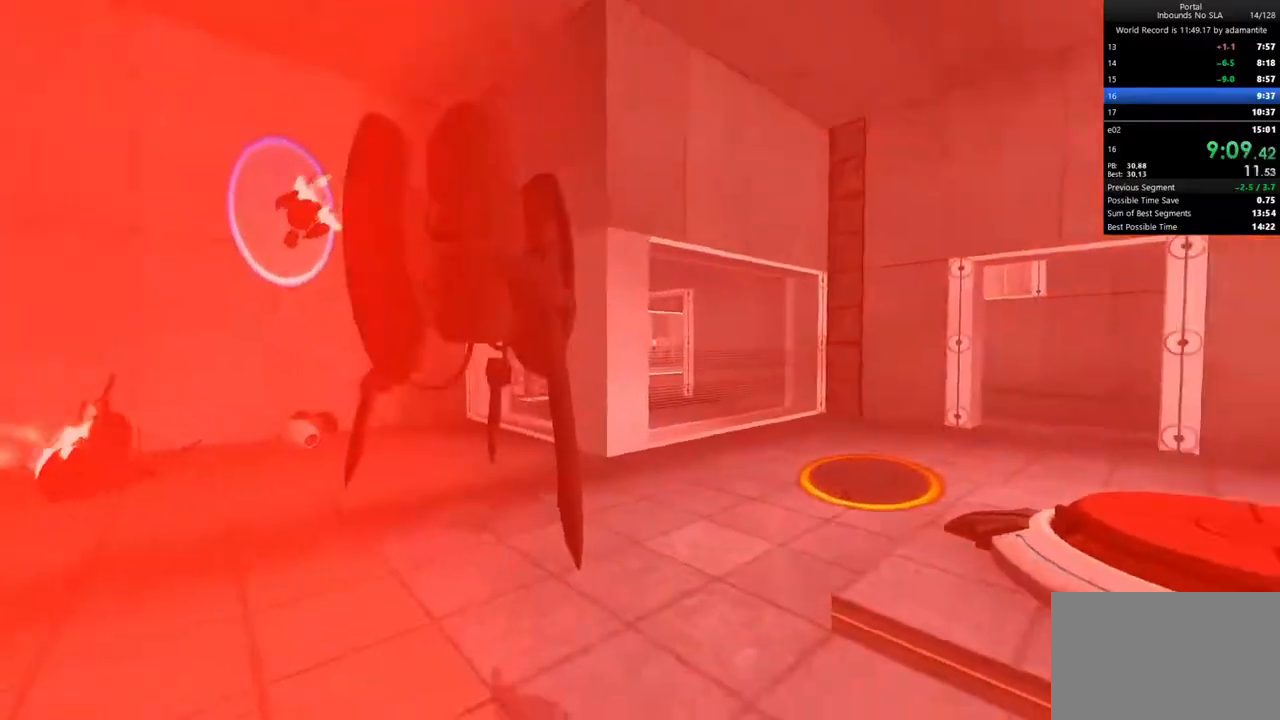
{"keys": ["a", "ctrl", "w"], "mouse": [], "events": [[50, "e", "up"], [200, "c", "down"], [283, "c", "up"], [283, "mouse_wheel_up", "down"], [333, "a", "down"], [333, "ctrl", "down"], [383, "mouse_wheel_up", "up"], [383, "w", "up"], [433, "w", "down"]]}
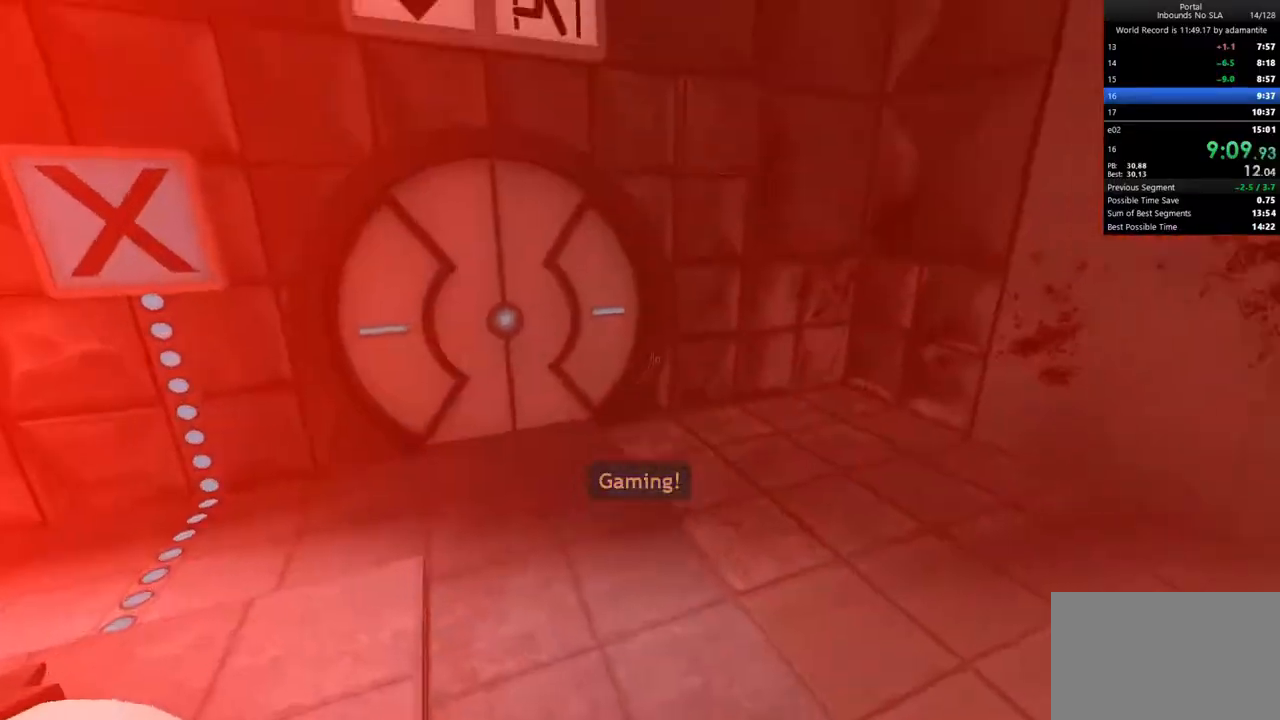
{"keys": ["w"], "mouse": [], "events": [[67, "w", "up"], [117, "ctrl", "up"], [267, "a", "up"], [450, "w", "down"]]}
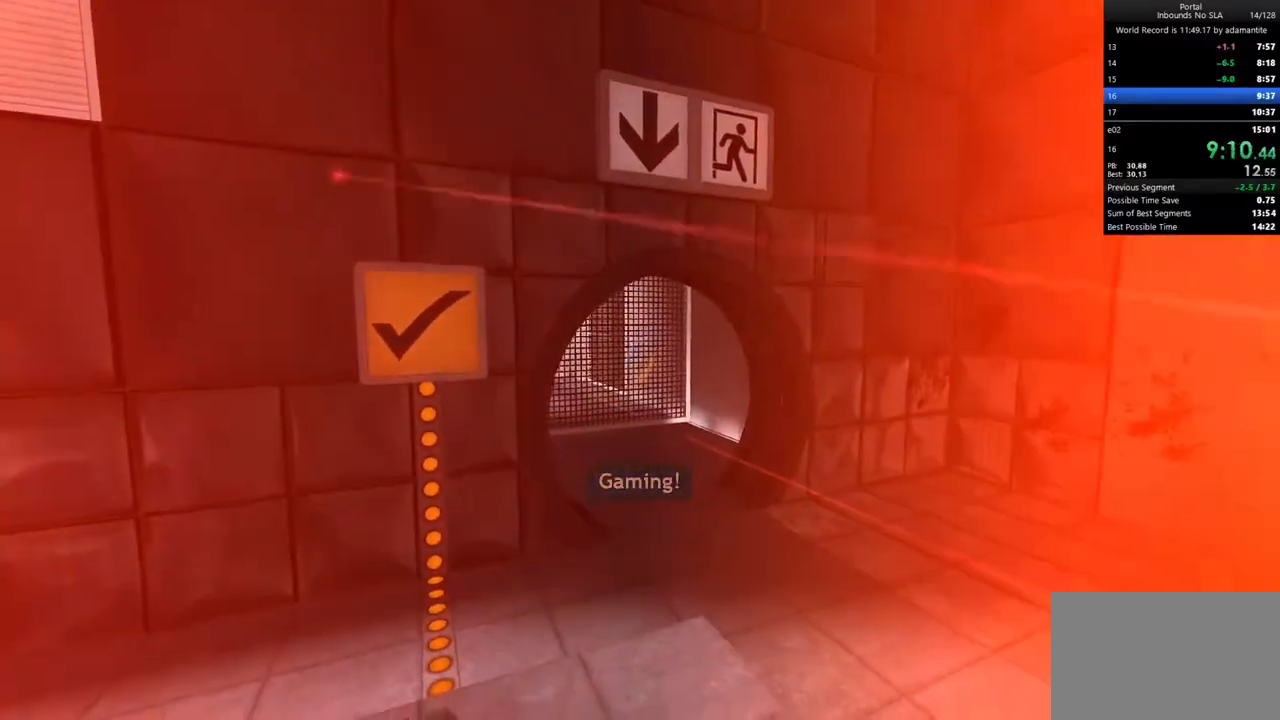
{"keys": [], "mouse": ["left"], "events": [[33, "w", "up"], [500, "mouse_left", "down"]]}
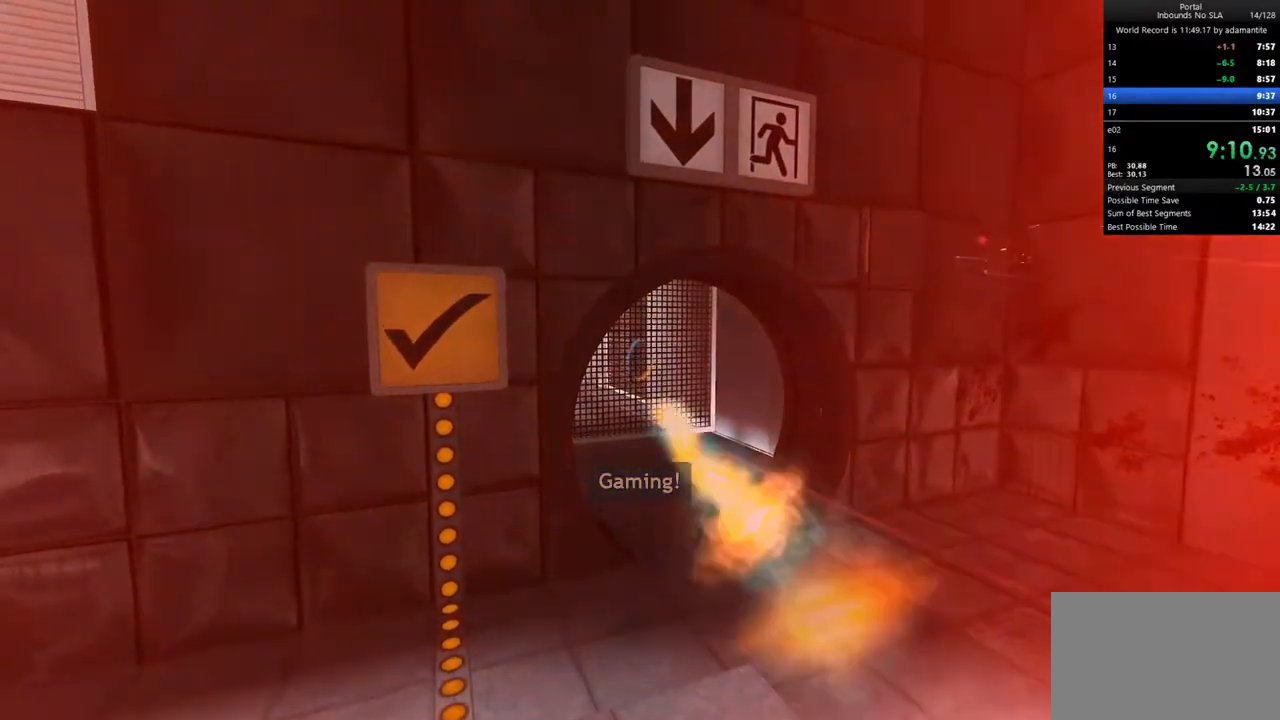
{"keys": ["a", "ctrl"], "mouse": ["wheel_up"], "events": [[100, "s", "down"], [150, "mouse_left", "up"], [200, "a", "down"], [383, "ctrl", "down"], [383, "mouse_wheel_up", "down"], [483, "s", "up"]]}
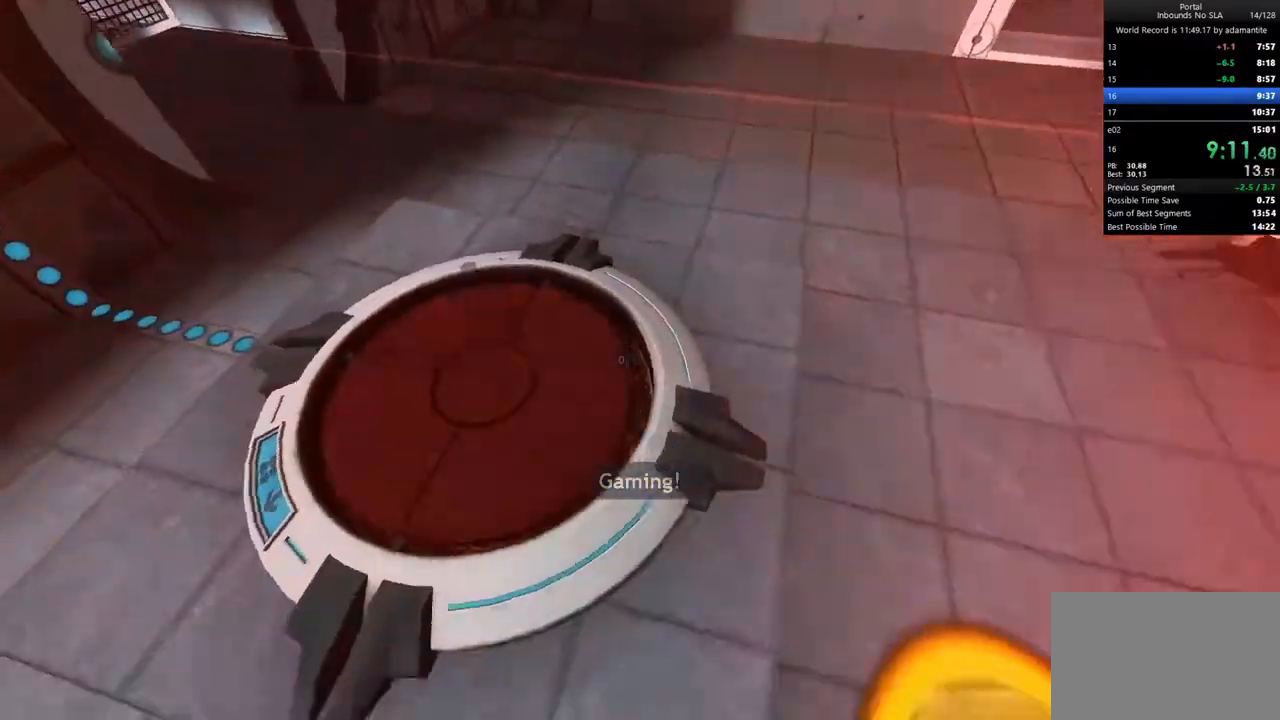
{"keys": ["ctrl", "d", "s"], "mouse": [], "events": [[17, "mouse_wheel_up", "up"], [217, "a", "up"], [350, "s", "down"], [400, "d", "down"]]}
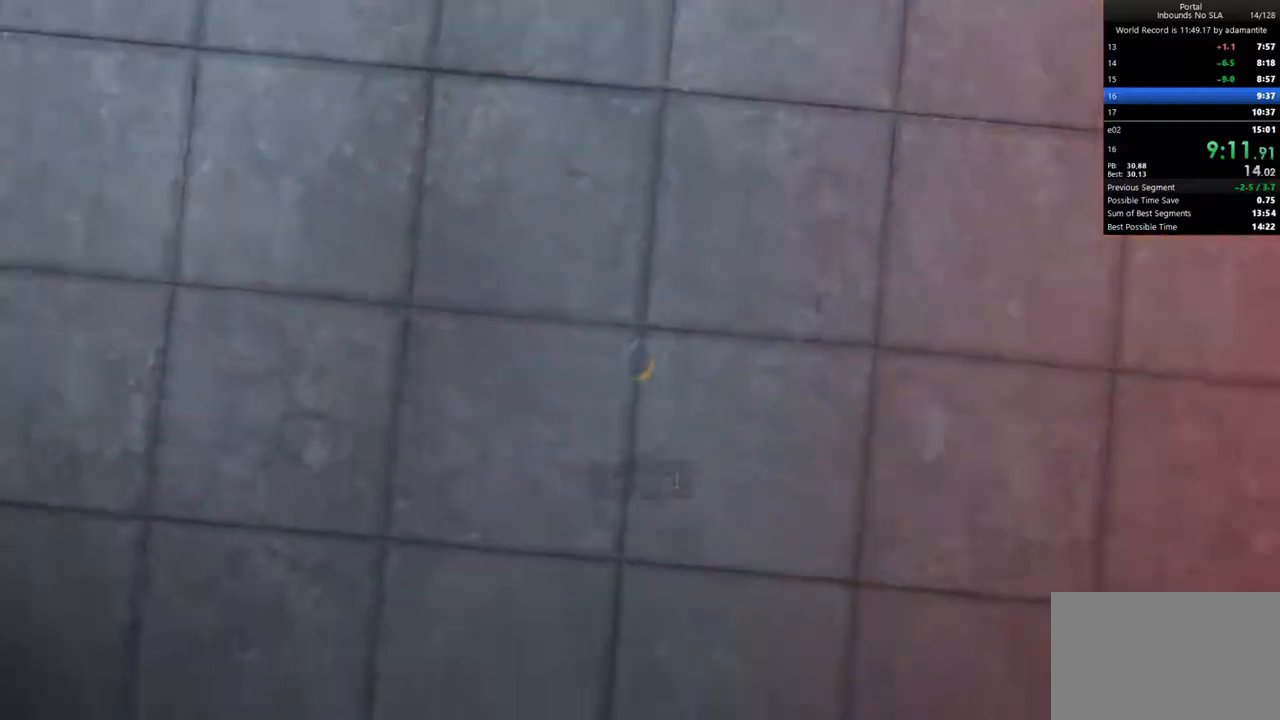
{"keys": ["d"], "mouse": [], "events": [[33, "d", "up"], [133, "mouse_right", "down"], [233, "mouse_right", "up"], [317, "a", "down"], [417, "s", "up"], [467, "a", "up"], [467, "ctrl", "up"], [467, "d", "down"]]}
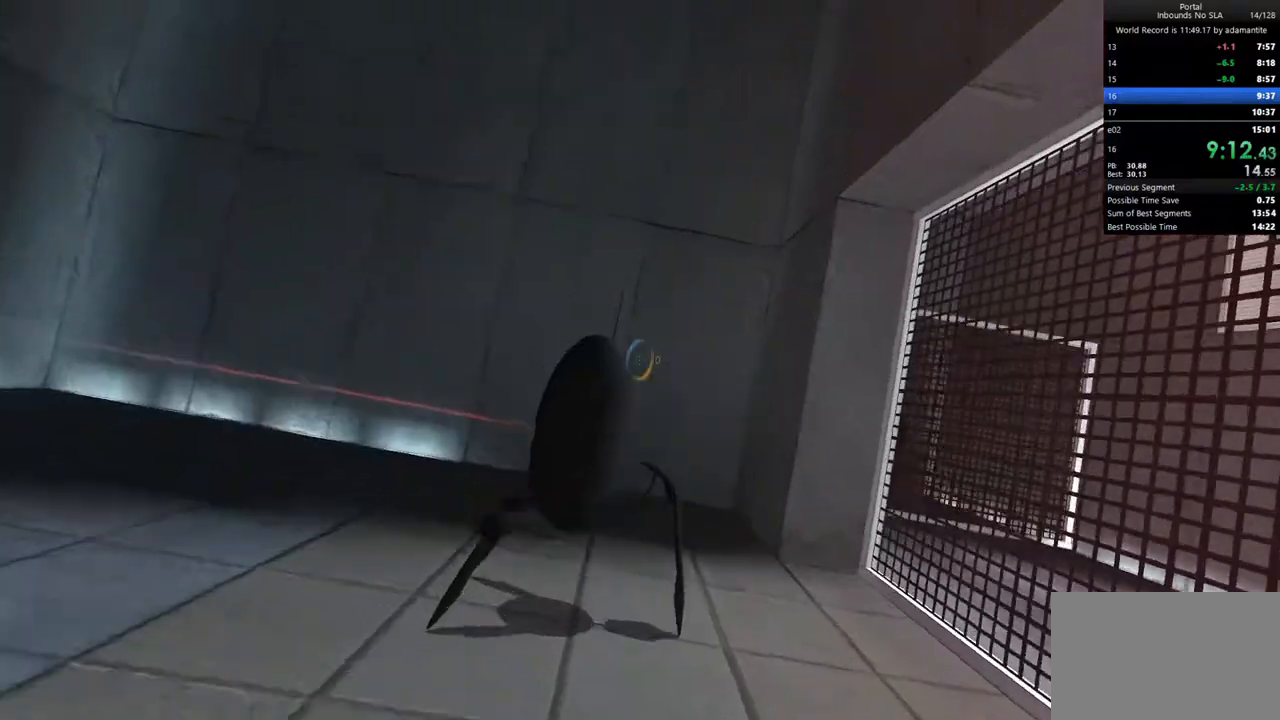
{"keys": ["c", "w"], "mouse": [], "events": [[33, "w", "down"], [100, "d", "up"], [150, "a", "down"], [383, "c", "down"], [433, "a", "up"]]}
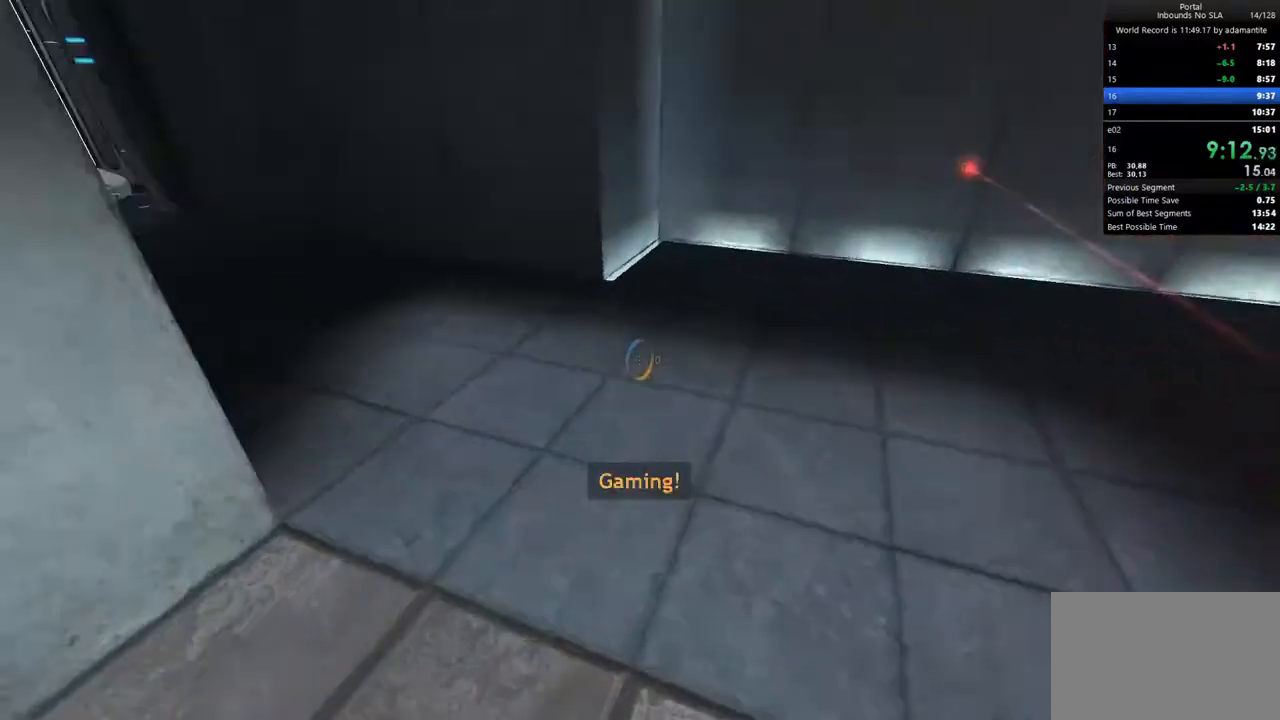
{"keys": ["a", "w"], "mouse": [], "events": [[33, "a", "down"], [33, "c", "up"], [67, "ctrl", "down"], [117, "mouse_wheel_up", "down"], [117, "w", "up"], [267, "mouse_wheel_up", "up"], [300, "ctrl", "up"], [300, "w", "down"], [400, "w", "up"], [450, "w", "down"]]}
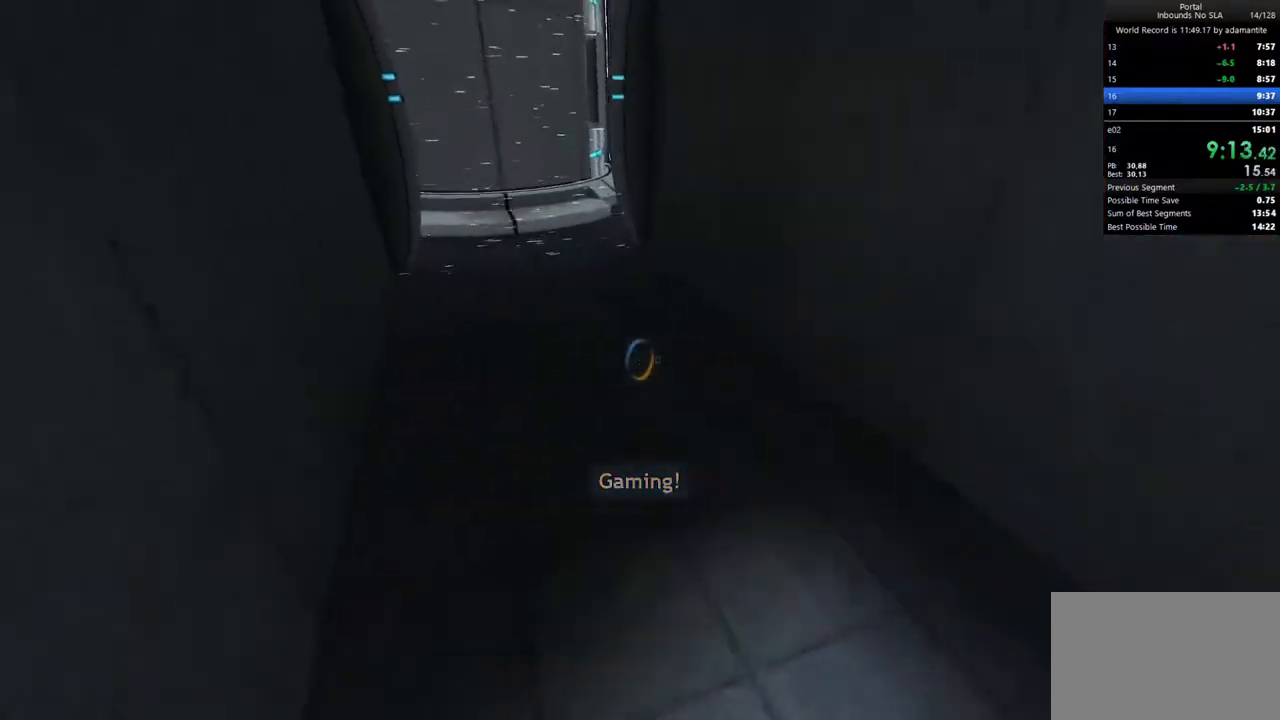
{"keys": ["a", "ctrl"], "mouse": [], "events": [[83, "a", "up"], [183, "mouse_wheel_up", "down"], [233, "a", "down"], [233, "ctrl", "down"], [267, "w", "up"], [317, "mouse_wheel_up", "up"]]}
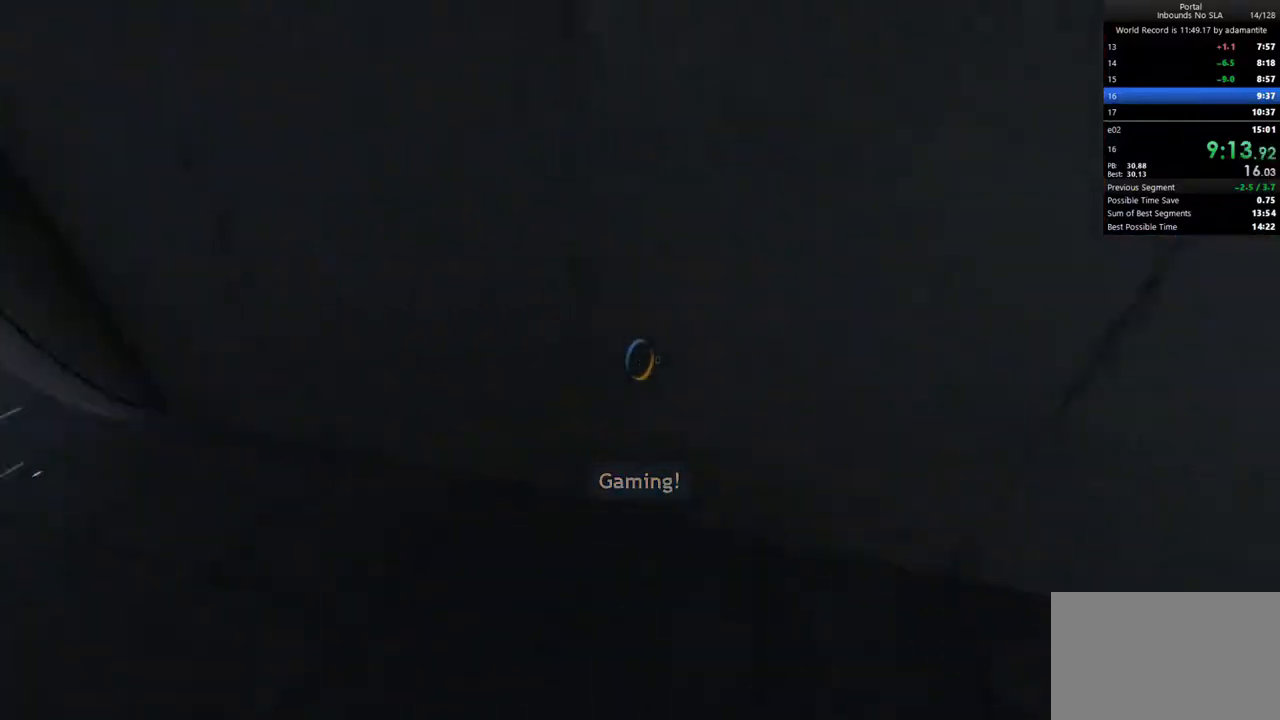
{"keys": ["a", "ctrl"], "mouse": [], "events": [[283, "mouse_wheel_down", "down"], [483, "mouse_wheel_down", "up"]]}
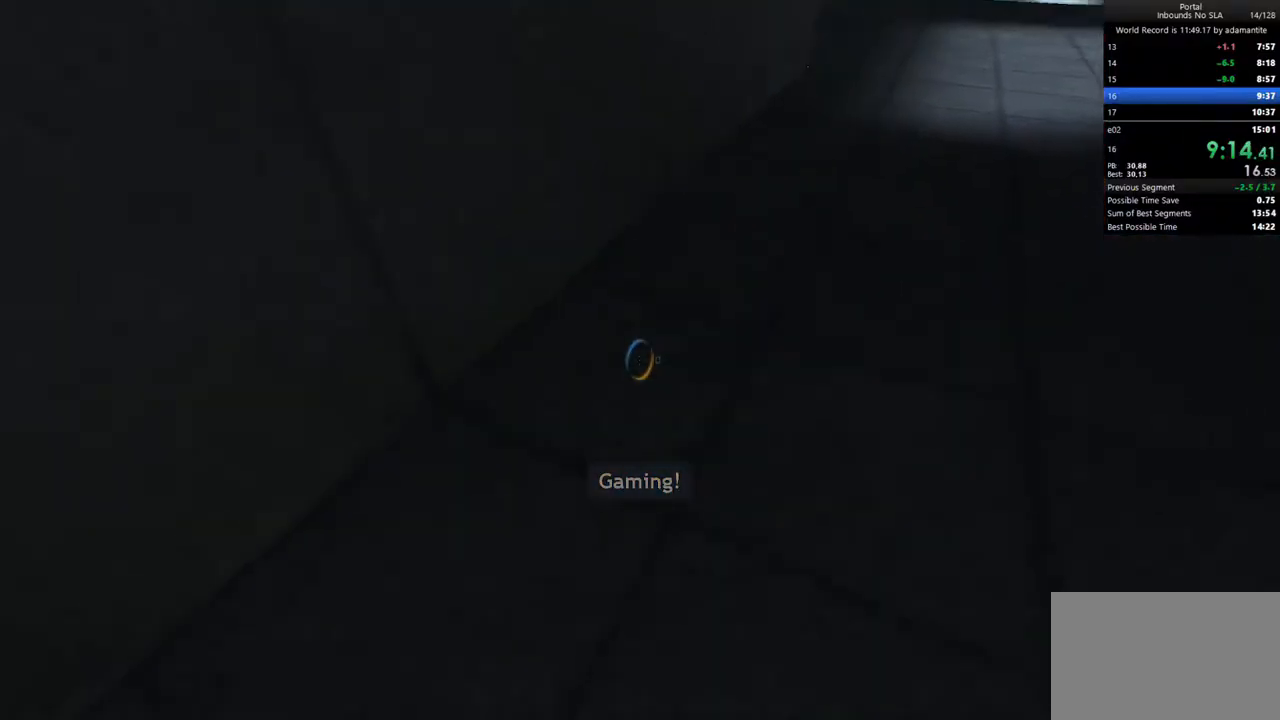
{"keys": ["a", "ctrl"], "mouse": [], "events": [[17, "s", "down"], [67, "a", "up"], [67, "ctrl", "up"], [217, "a", "down"], [217, "mouse_wheel_up", "down"], [300, "ctrl", "down"], [300, "mouse_wheel_up", "up"], [300, "s", "up"]]}
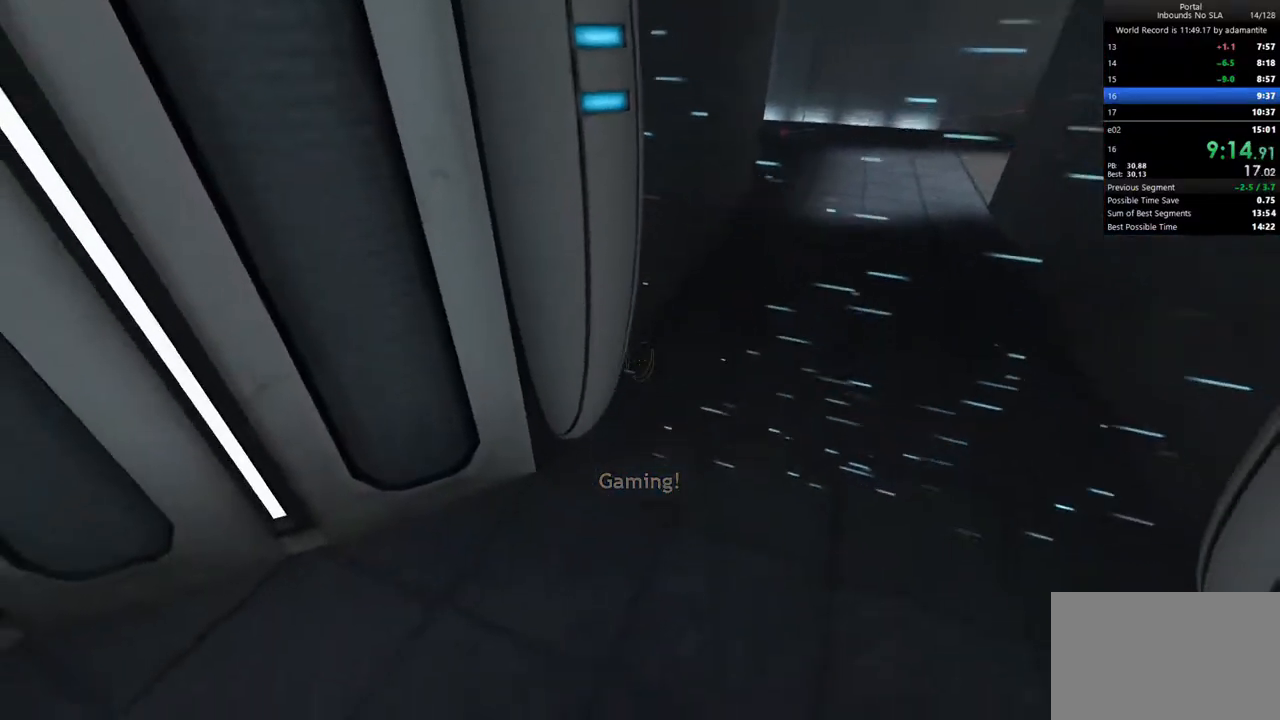
{"keys": ["a", "ctrl"], "mouse": [], "events": [[33, "d", "down"], [133, "a", "up"], [267, "a", "down"], [267, "mouse_wheel_down", "down"], [317, "d", "up"], [417, "mouse_wheel_down", "up"]]}
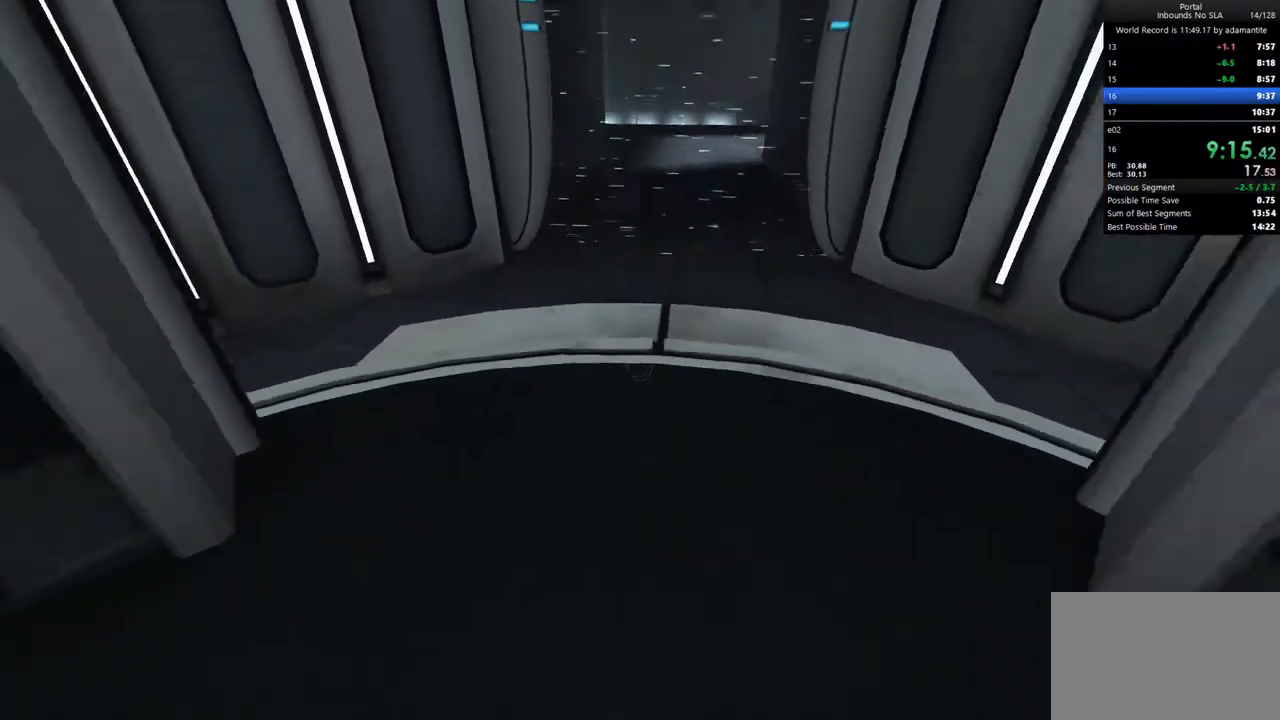
{"keys": ["s"], "mouse": [], "events": [[150, "s", "down"], [250, "ctrl", "up"], [283, "a", "up"], [333, "c", "down"], [433, "c", "up"]]}
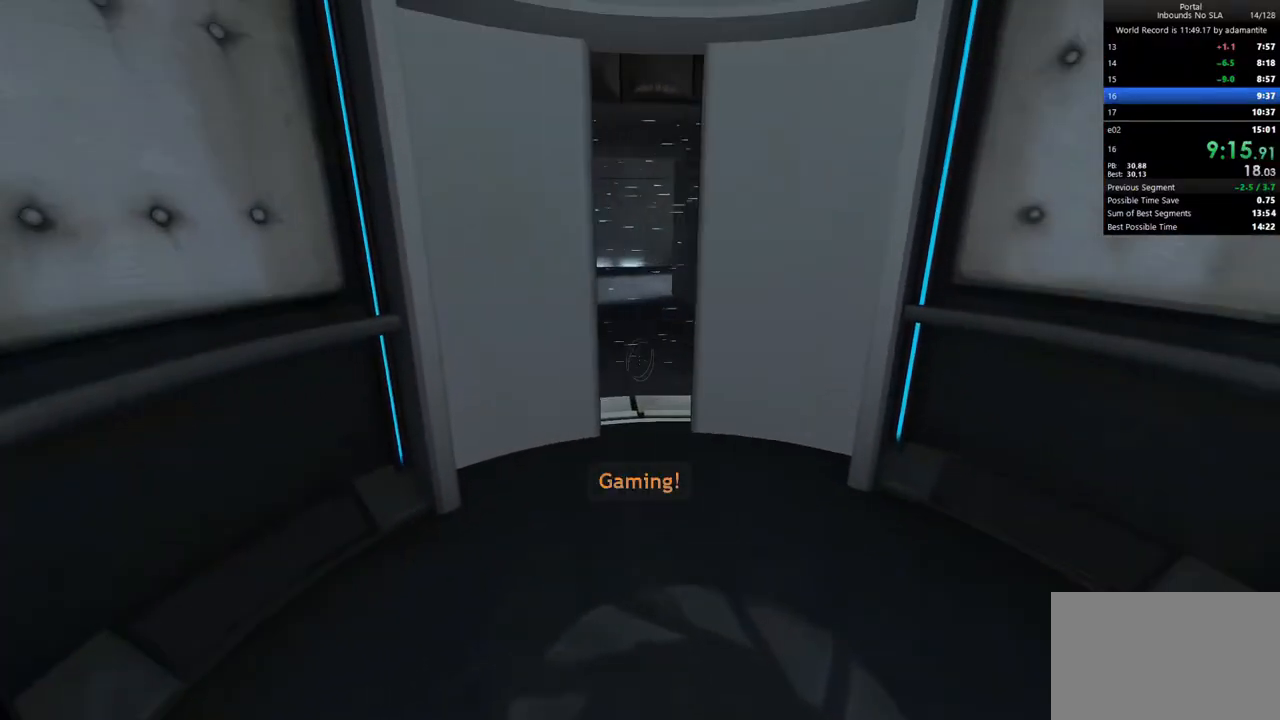
{"keys": [], "mouse": [], "events": [[33, "c", "down"], [117, "c", "up"], [217, "c", "down"], [300, "c", "up"], [300, "s", "up"]]}